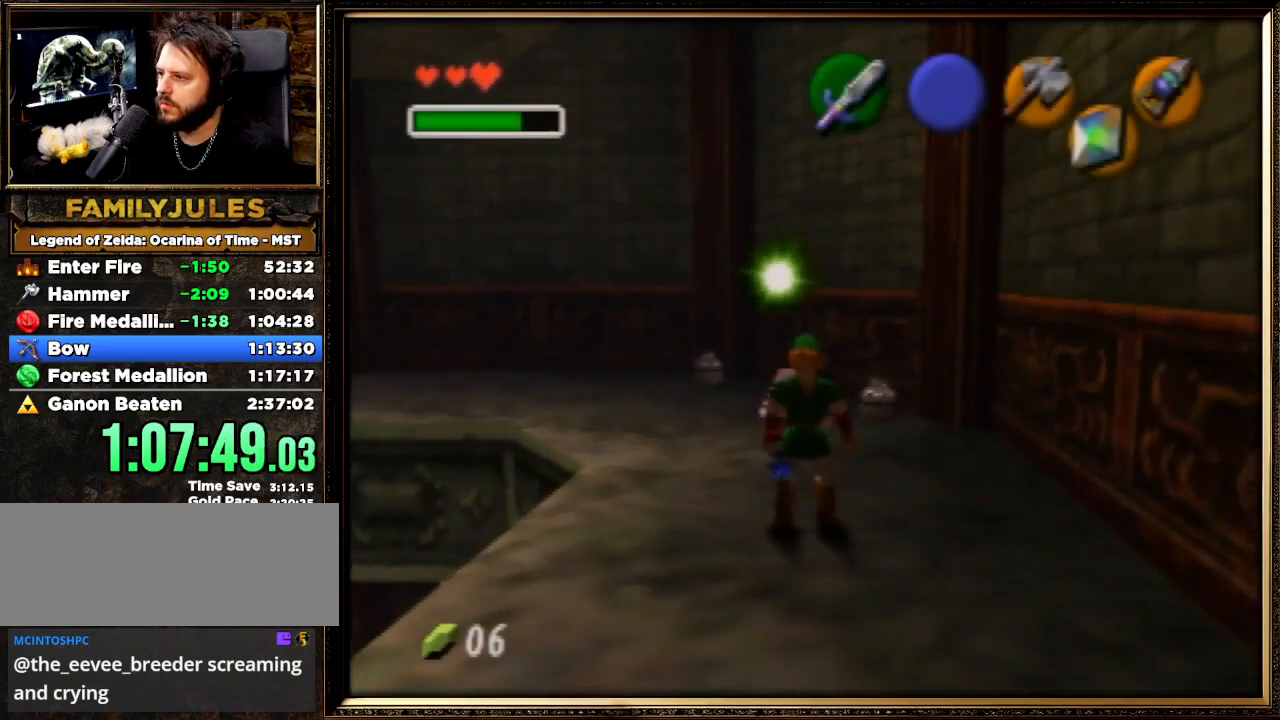
Gameplay with a controller (Nintendo layout); each line is a JSON object with the inputs held at the frame after it. "events" lists button and stick changes between this image and that frame as [ms after this image, input, new state], when the widget could be followed in between. Not read: L1 L3 R3.
{"buttons": [], "left_stick": "center", "events": [[33, "C_DOWN", "down"], [167, "C_DOWN", "up"]]}
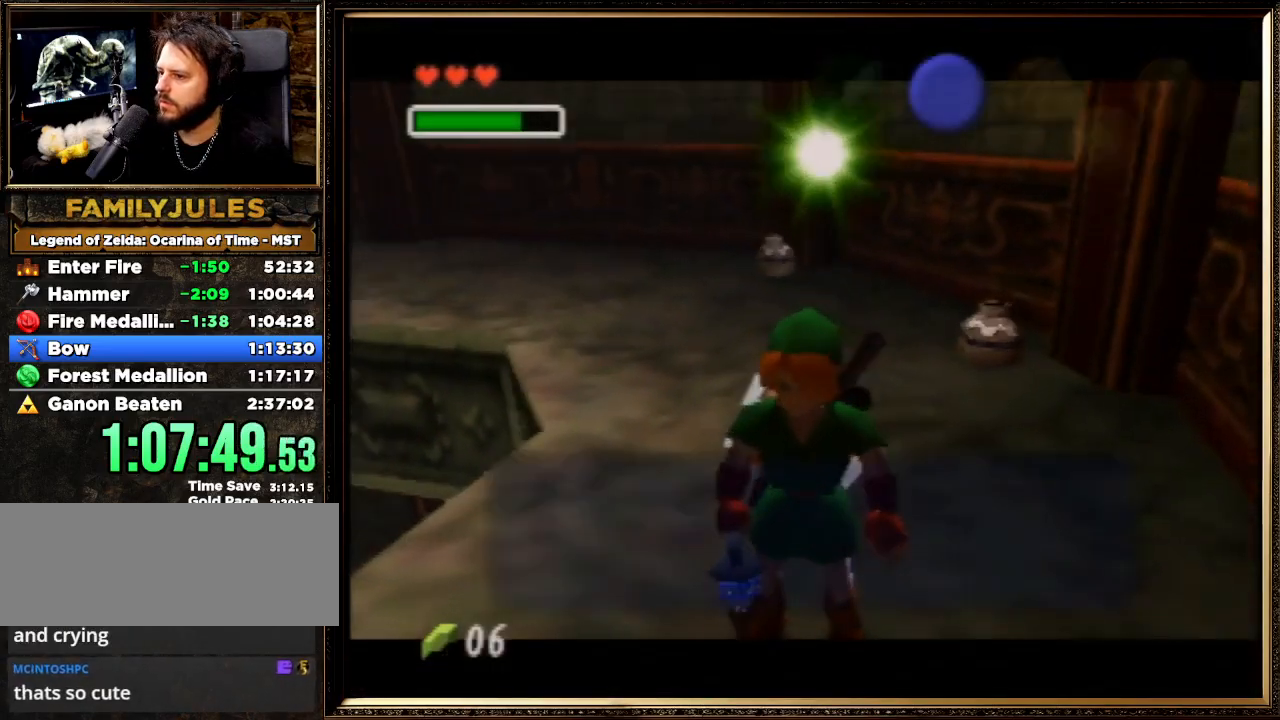
{"buttons": ["B"], "left_stick": "center", "events": [[467, "B", "down"]]}
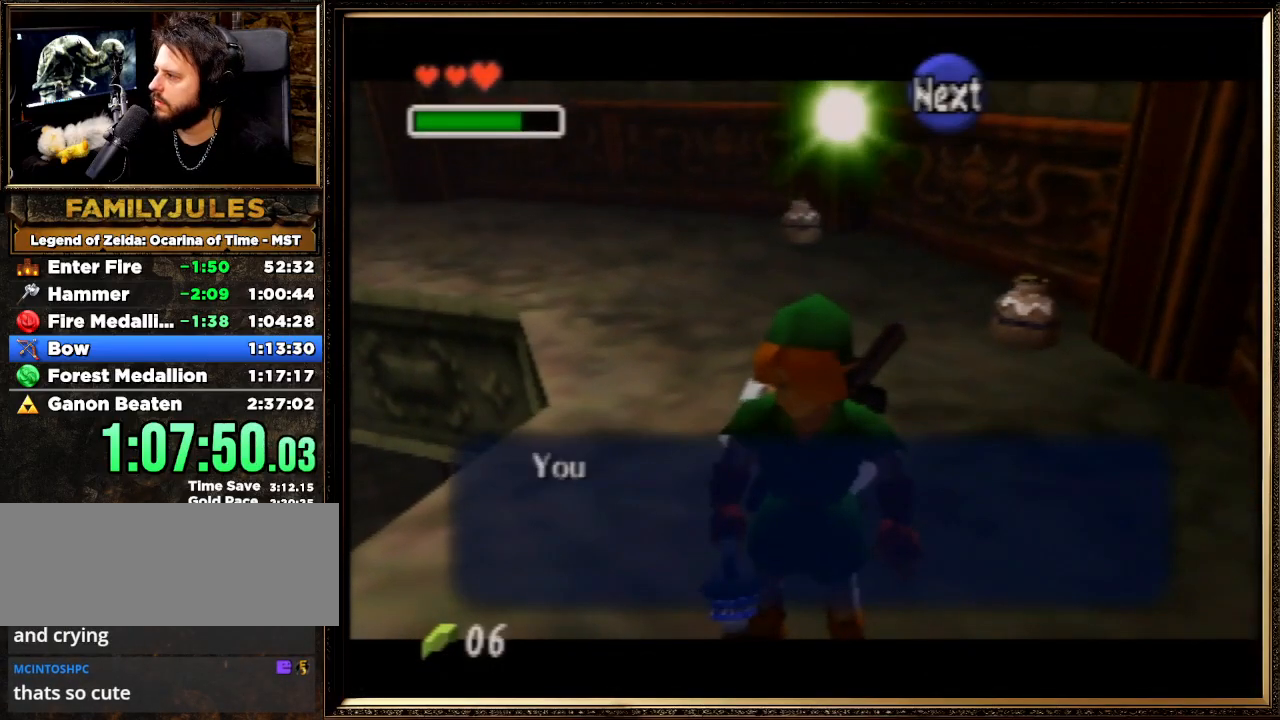
{"buttons": ["A"], "left_stick": "center", "events": [[67, "B", "up"], [333, "A", "down"], [467, "A", "up"], [500, "A", "down"]]}
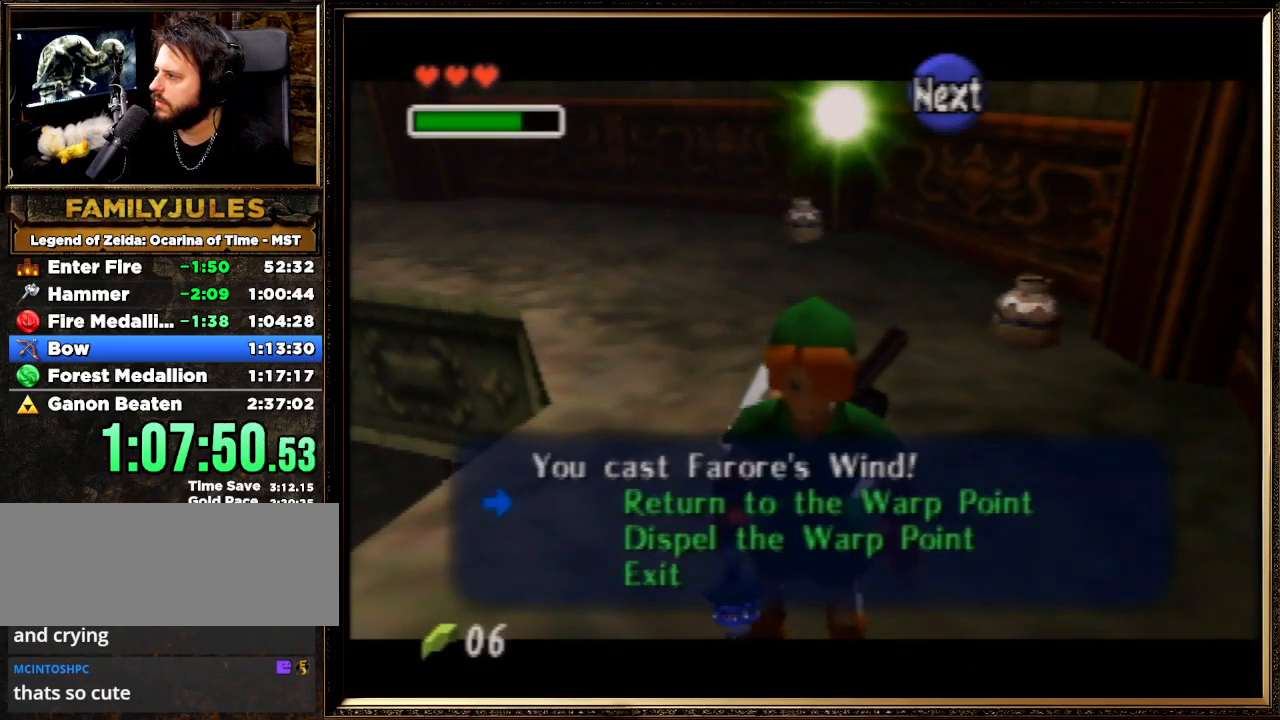
{"buttons": [], "left_stick": "center", "events": [[133, "A", "up"]]}
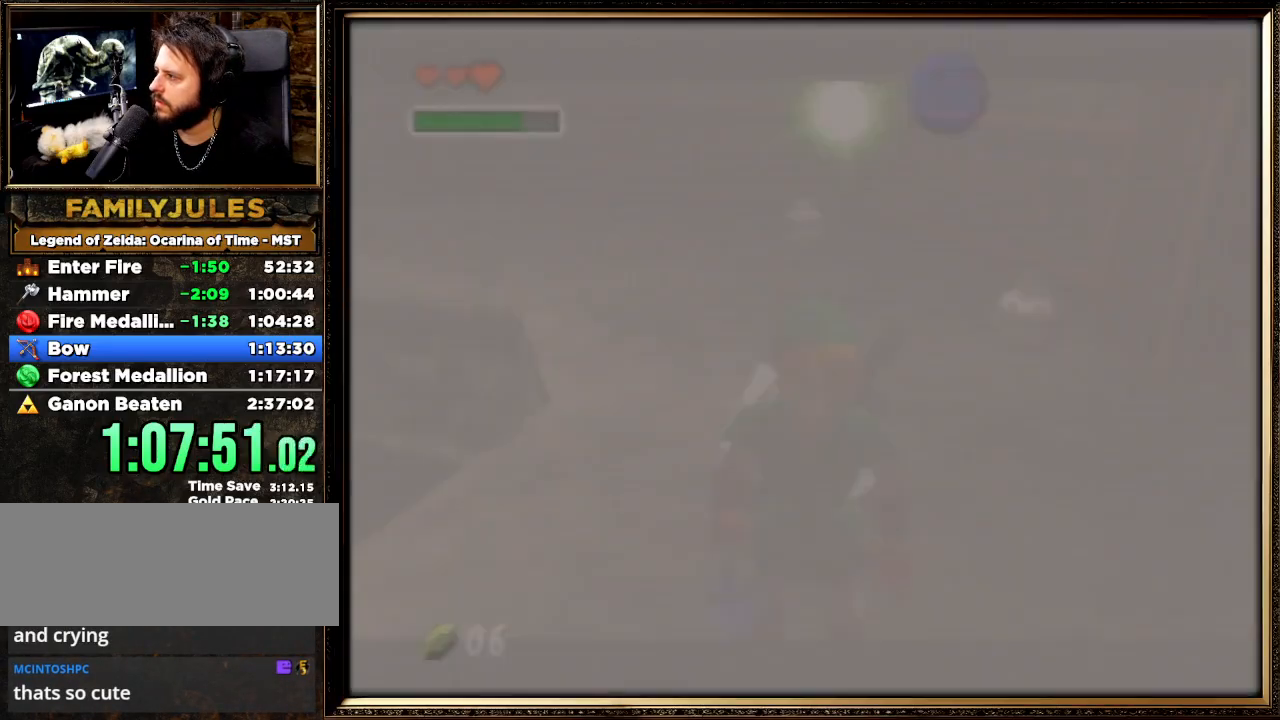
{"buttons": [], "left_stick": "center", "events": []}
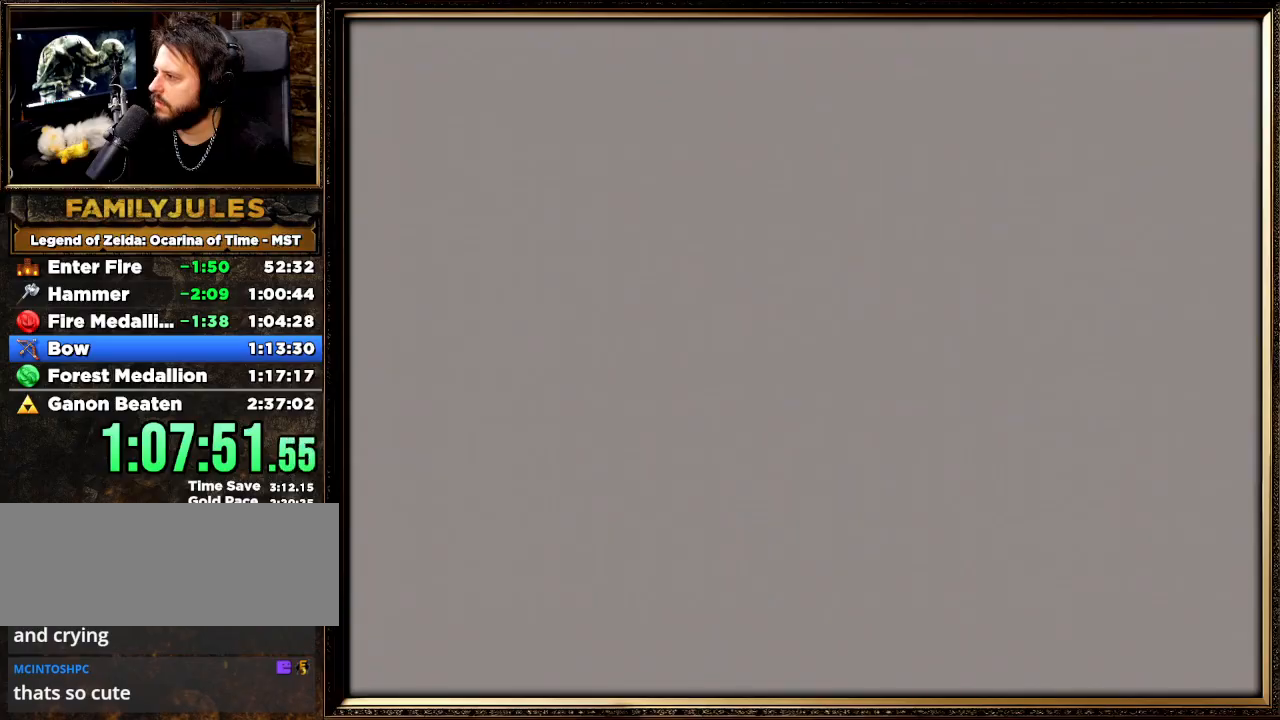
{"buttons": [], "left_stick": "center", "events": []}
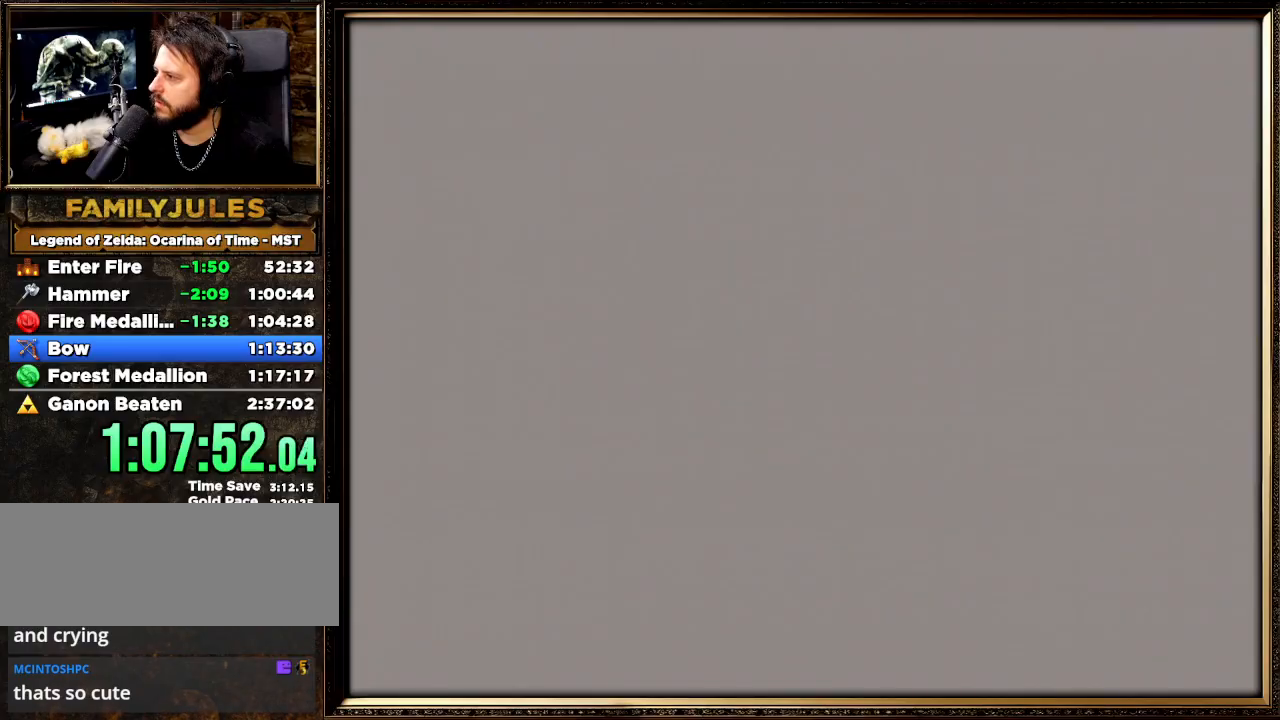
{"buttons": [], "left_stick": "center", "events": []}
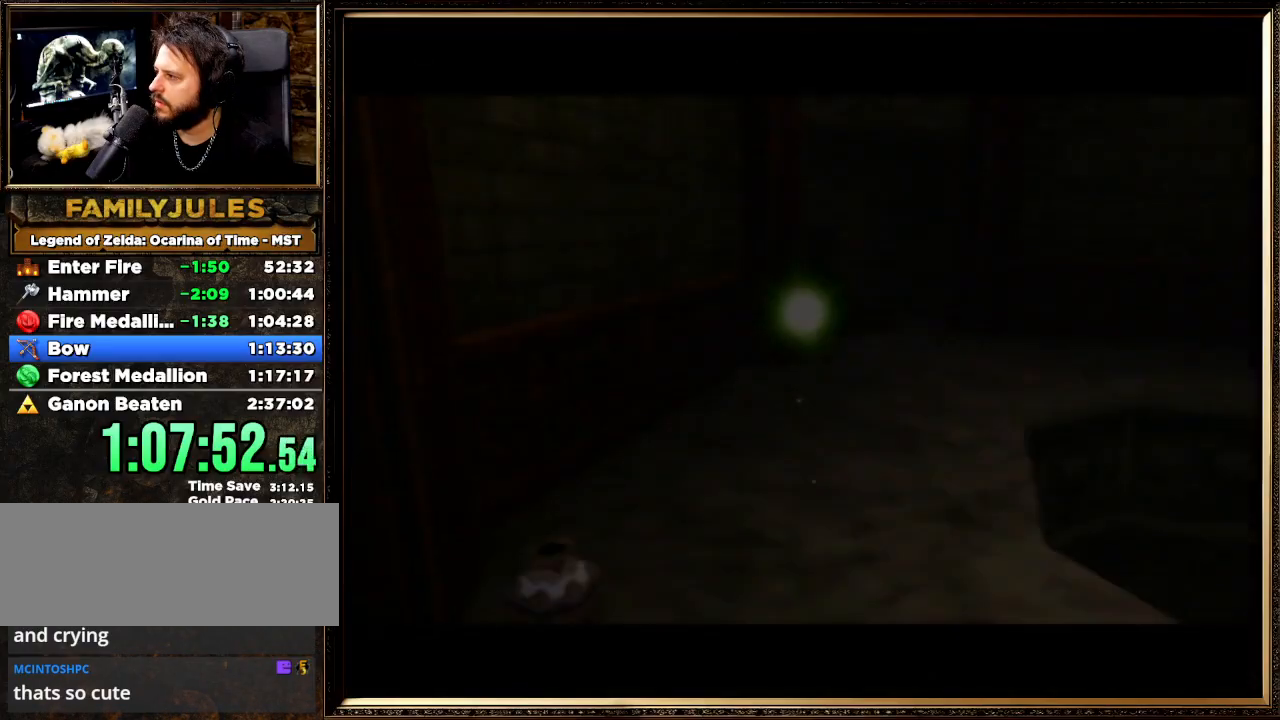
{"buttons": [], "left_stick": "center", "events": []}
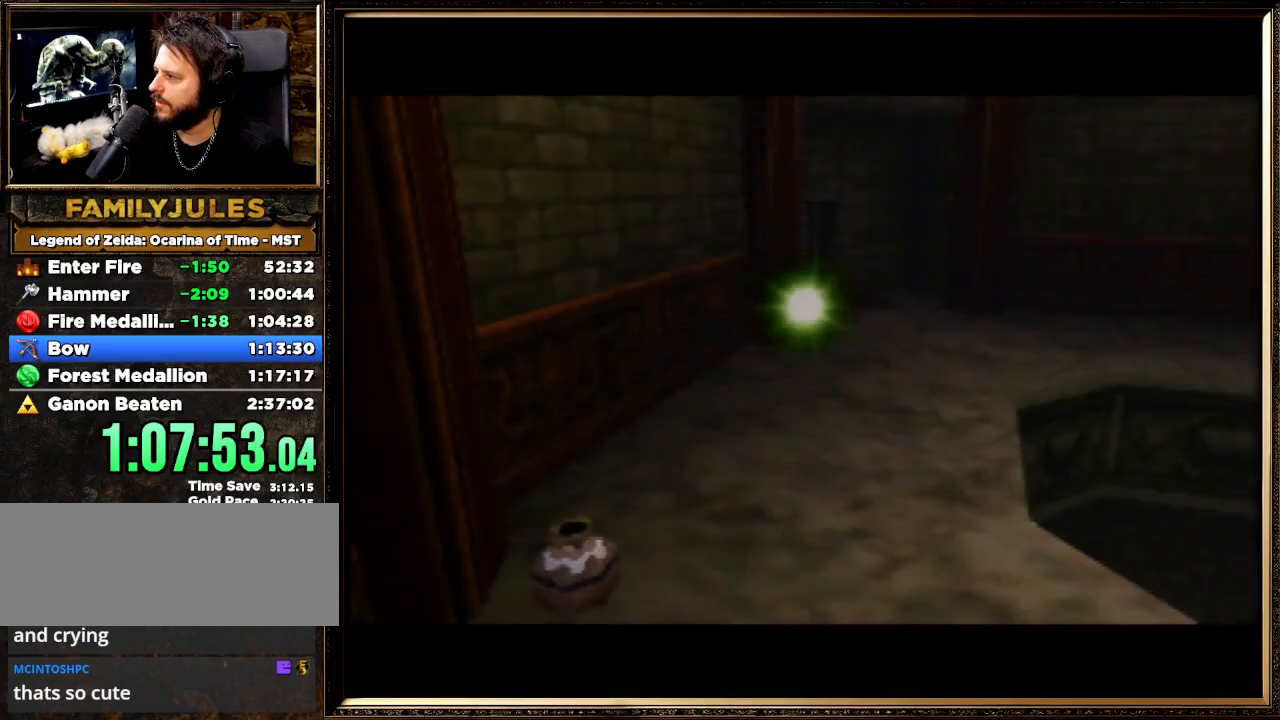
{"buttons": [], "left_stick": "center", "events": []}
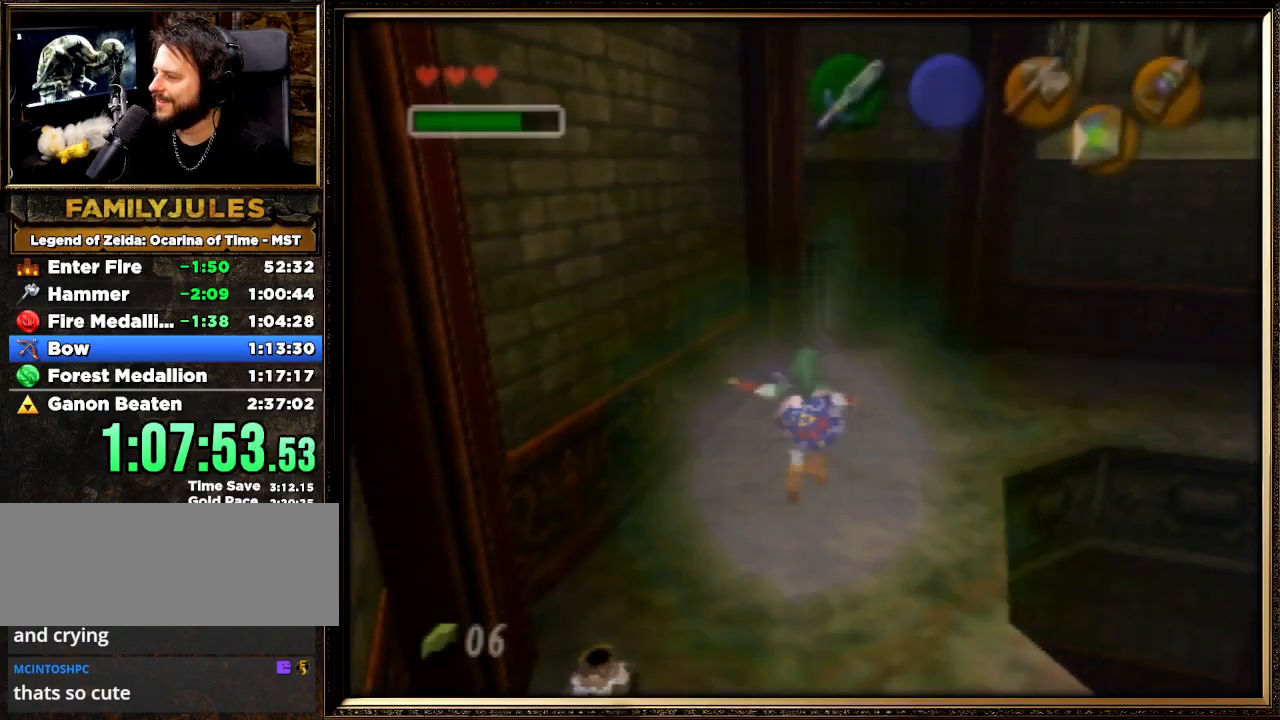
{"buttons": [], "left_stick": "center", "events": []}
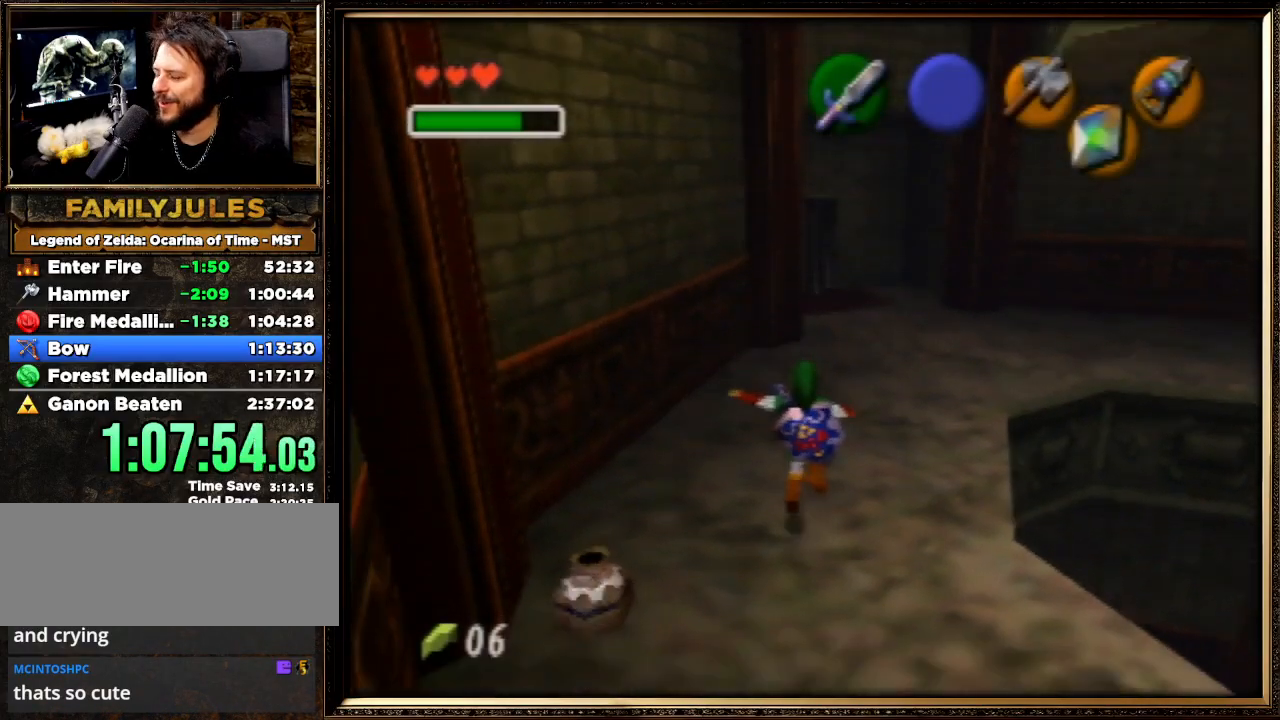
{"buttons": ["B", "R1"], "left_stick": "up-right", "events": [[133, "left_stick", "up"], [400, "left_stick", "up-right"], [433, "B", "down"], [500, "R1", "down"]]}
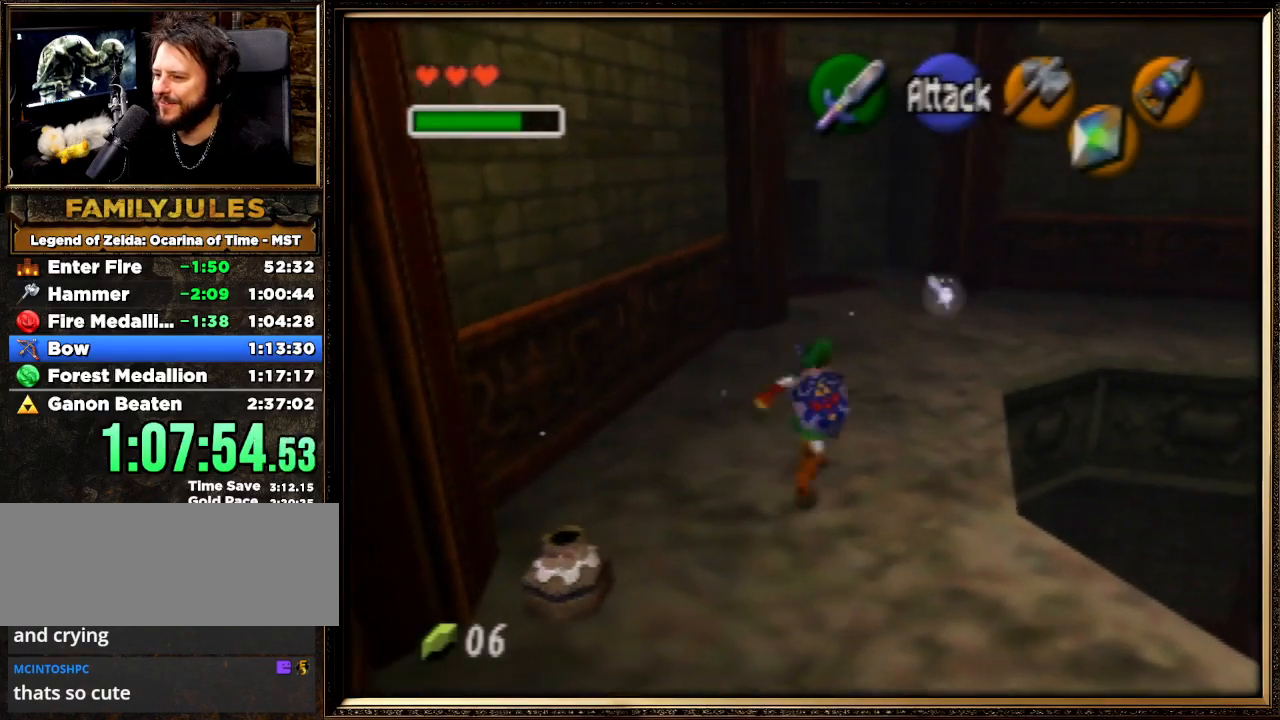
{"buttons": [], "left_stick": "center", "events": [[100, "left_stick", "center"], [167, "B", "up"], [233, "R1", "up"]]}
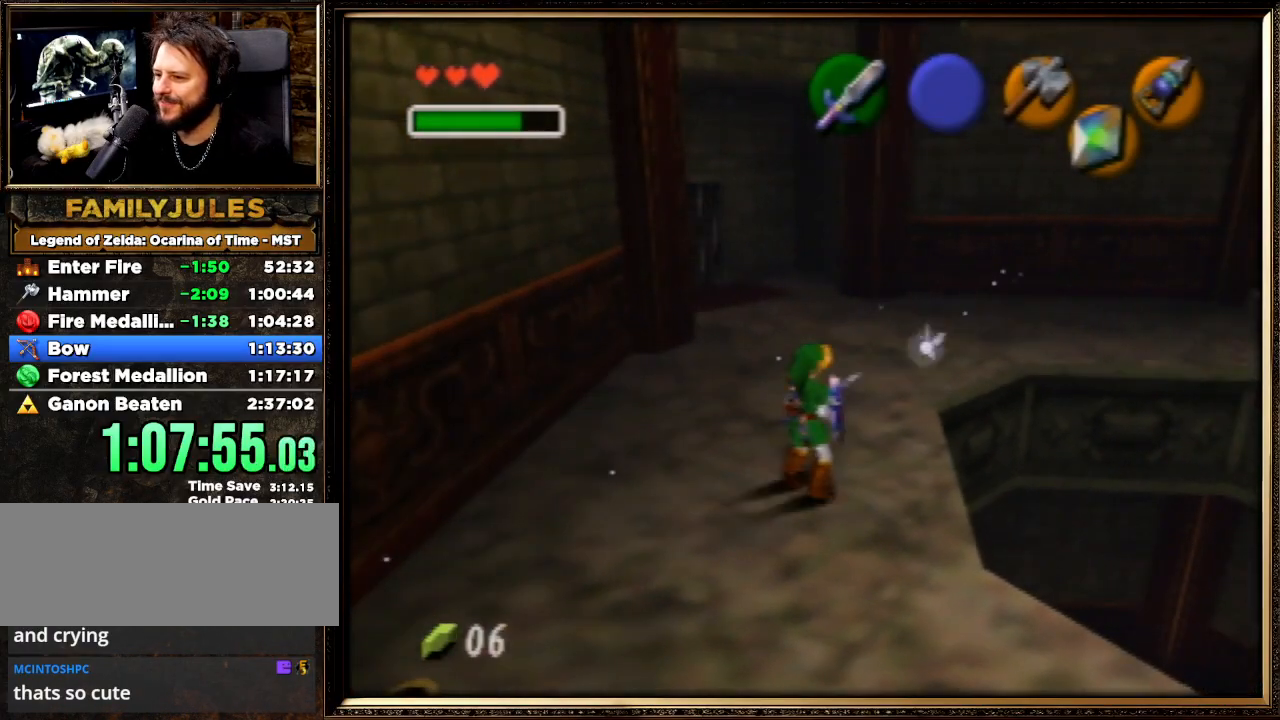
{"buttons": ["A", "Z"], "left_stick": "up", "events": [[100, "left_stick", "up-left"], [233, "left_stick", "up"], [433, "Z", "down"], [467, "A", "down"]]}
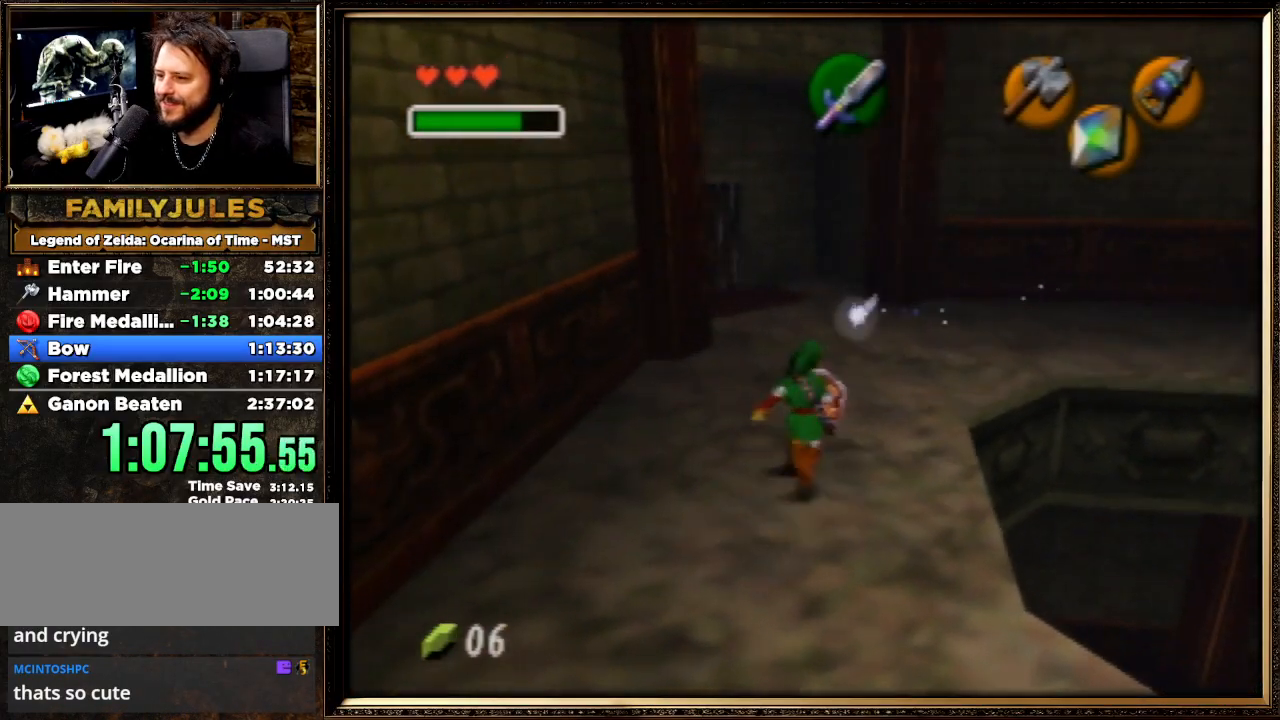
{"buttons": [], "left_stick": "center", "events": [[367, "A", "up"], [433, "Z", "up"], [500, "left_stick", "center"]]}
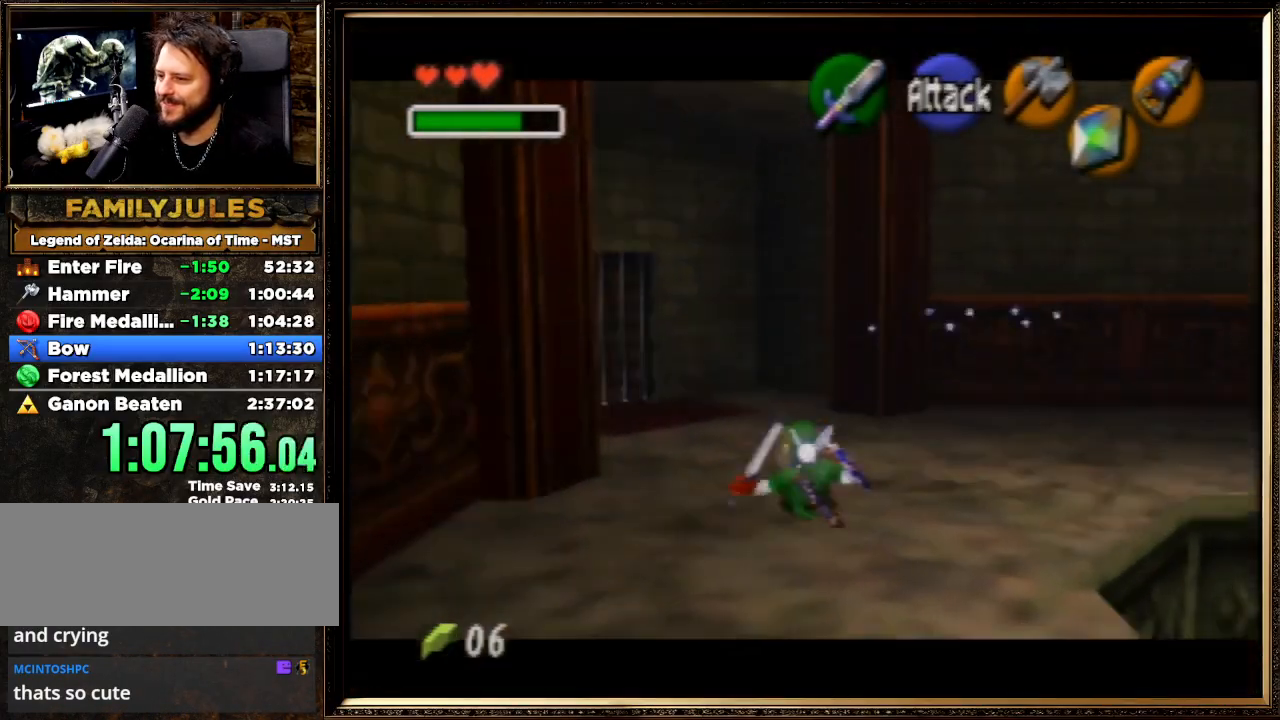
{"buttons": ["A", "Z"], "left_stick": "center", "events": [[233, "Z", "down"], [267, "A", "down"], [433, "A", "up"], [467, "A", "down"]]}
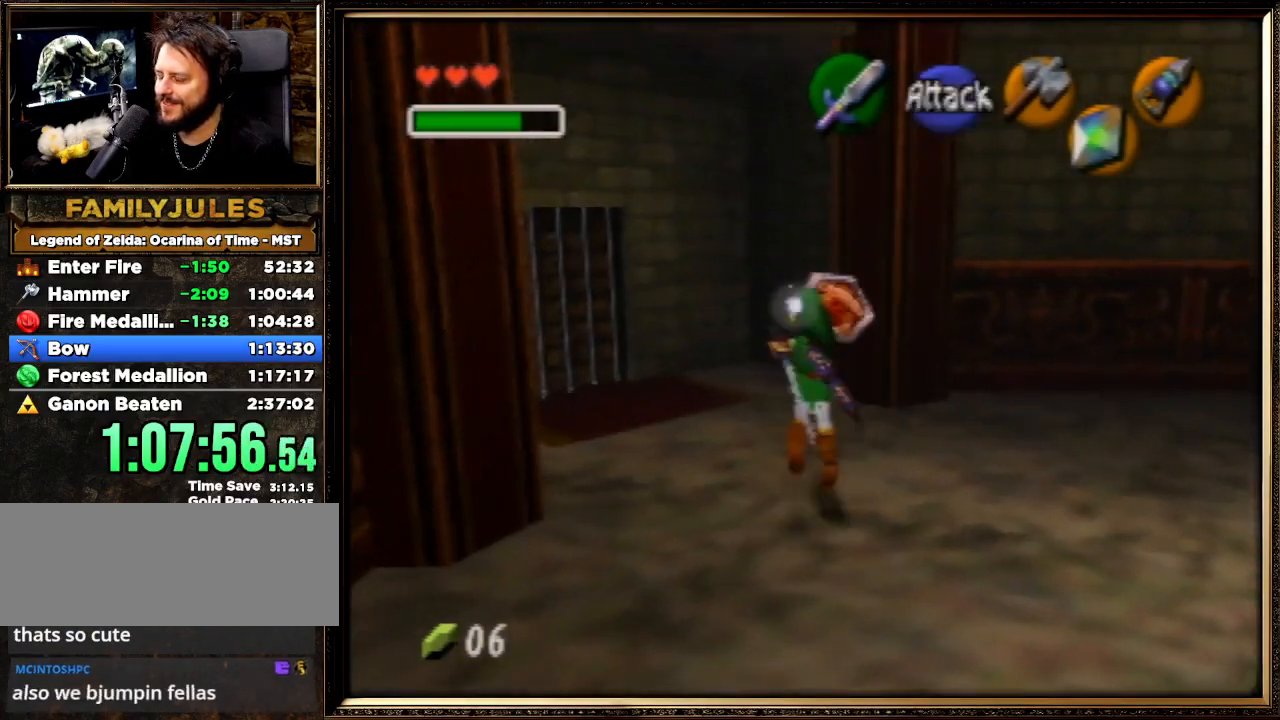
{"buttons": [], "left_stick": "center", "events": [[67, "A", "up"], [200, "Z", "up"]]}
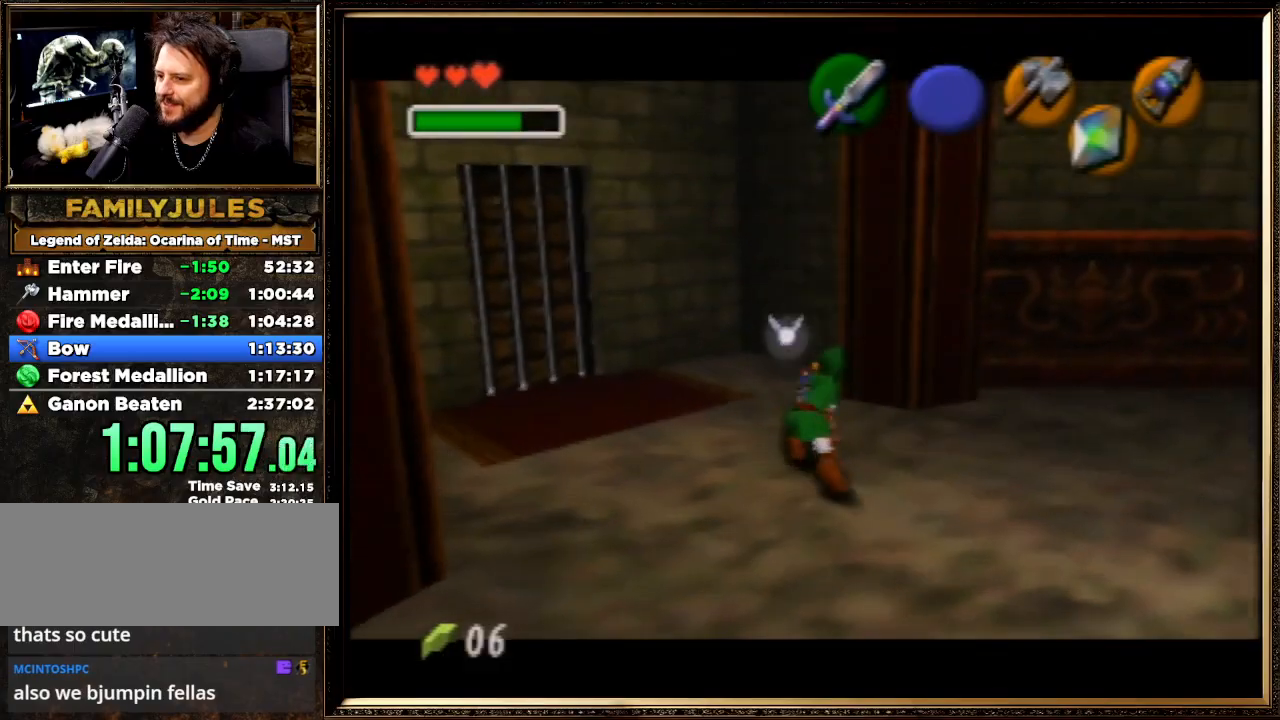
{"buttons": ["Z"], "left_stick": "center", "events": [[133, "left_stick", "down"], [367, "Z", "down"], [433, "left_stick", "center"]]}
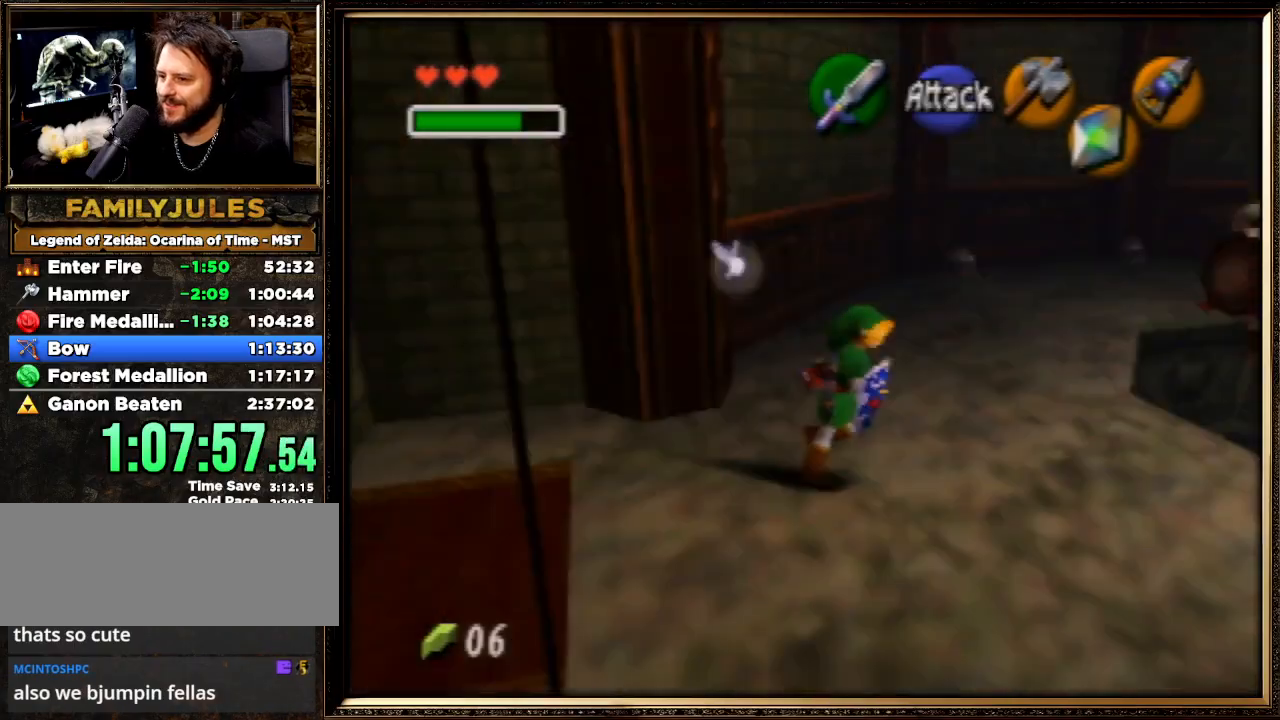
{"buttons": [], "left_stick": "center", "events": [[67, "Z", "up"]]}
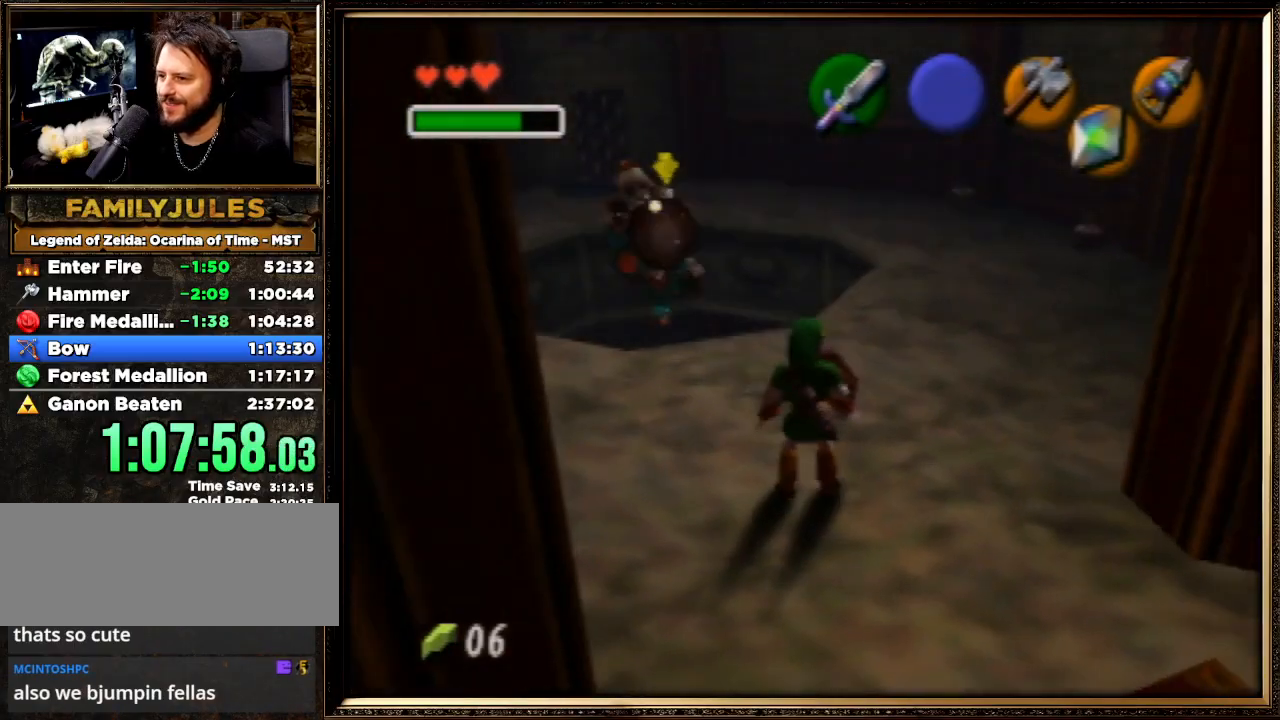
{"buttons": [], "left_stick": "up-right", "events": [[367, "left_stick", "up-right"]]}
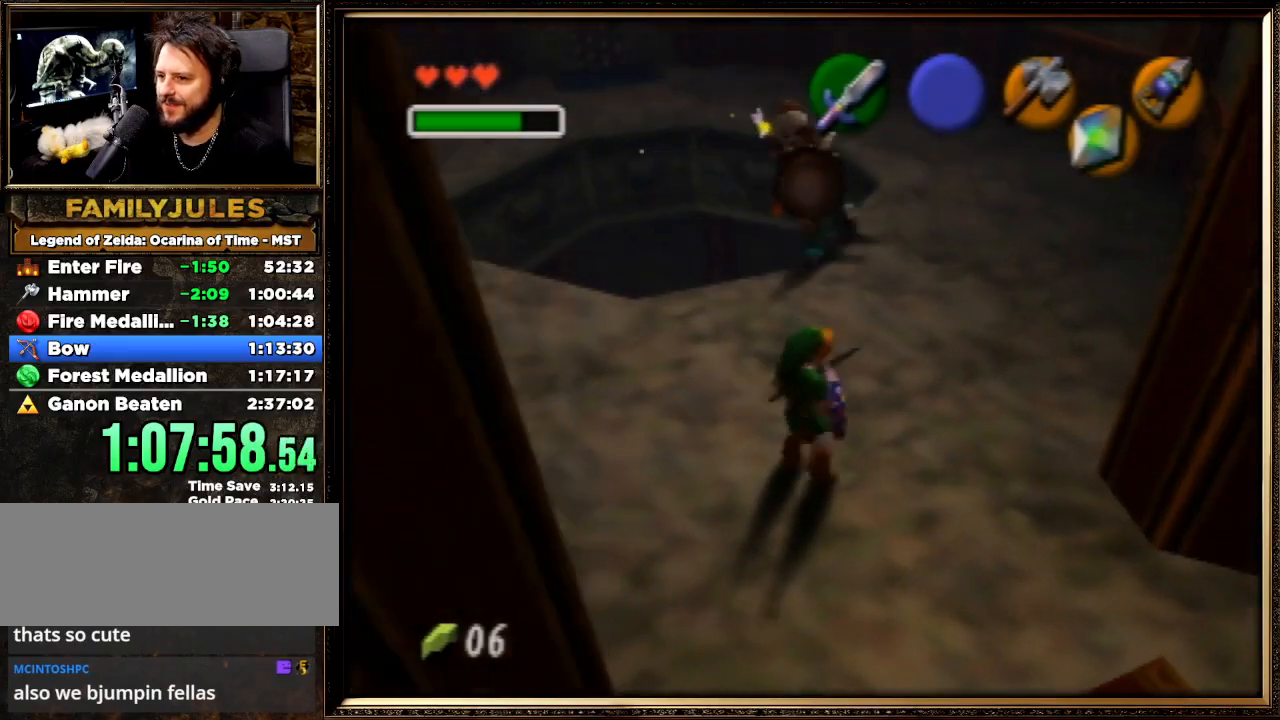
{"buttons": [], "left_stick": "up-right", "events": []}
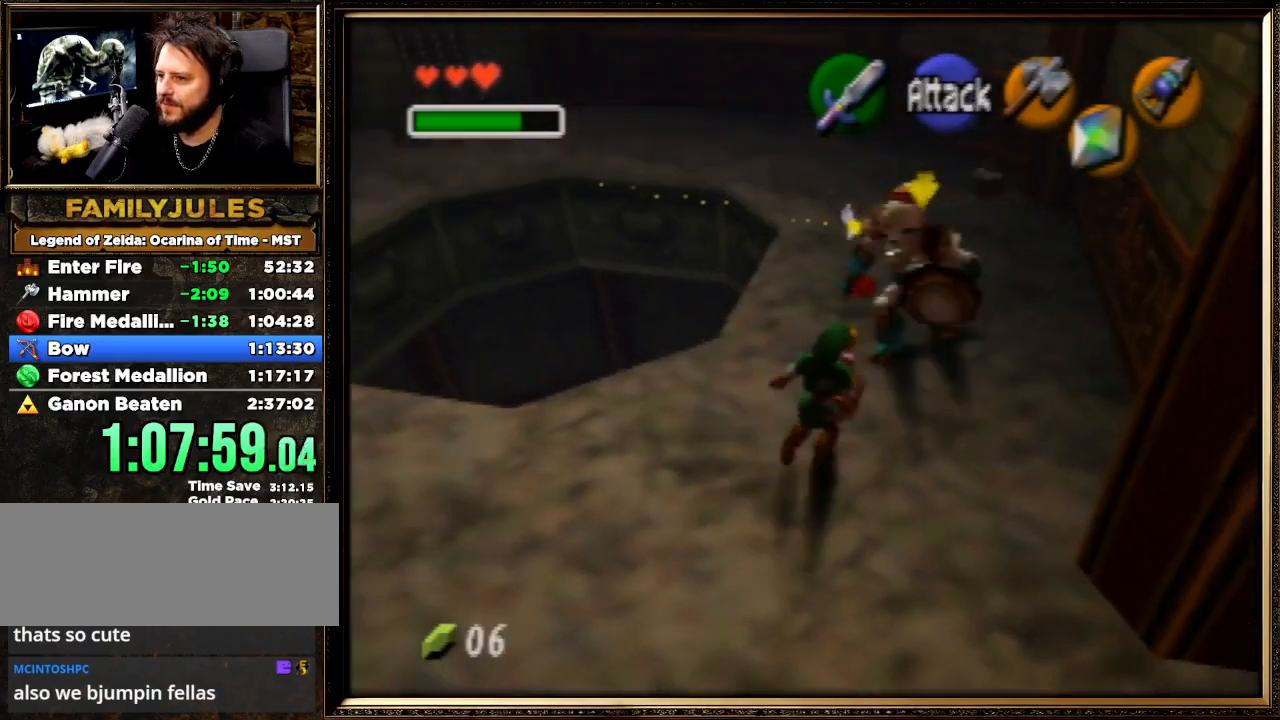
{"buttons": ["B", "R1"], "left_stick": "up", "events": [[67, "R1", "down"], [100, "B", "down"], [233, "B", "up"], [300, "B", "down"], [367, "left_stick", "up"], [400, "B", "up"], [467, "B", "down"]]}
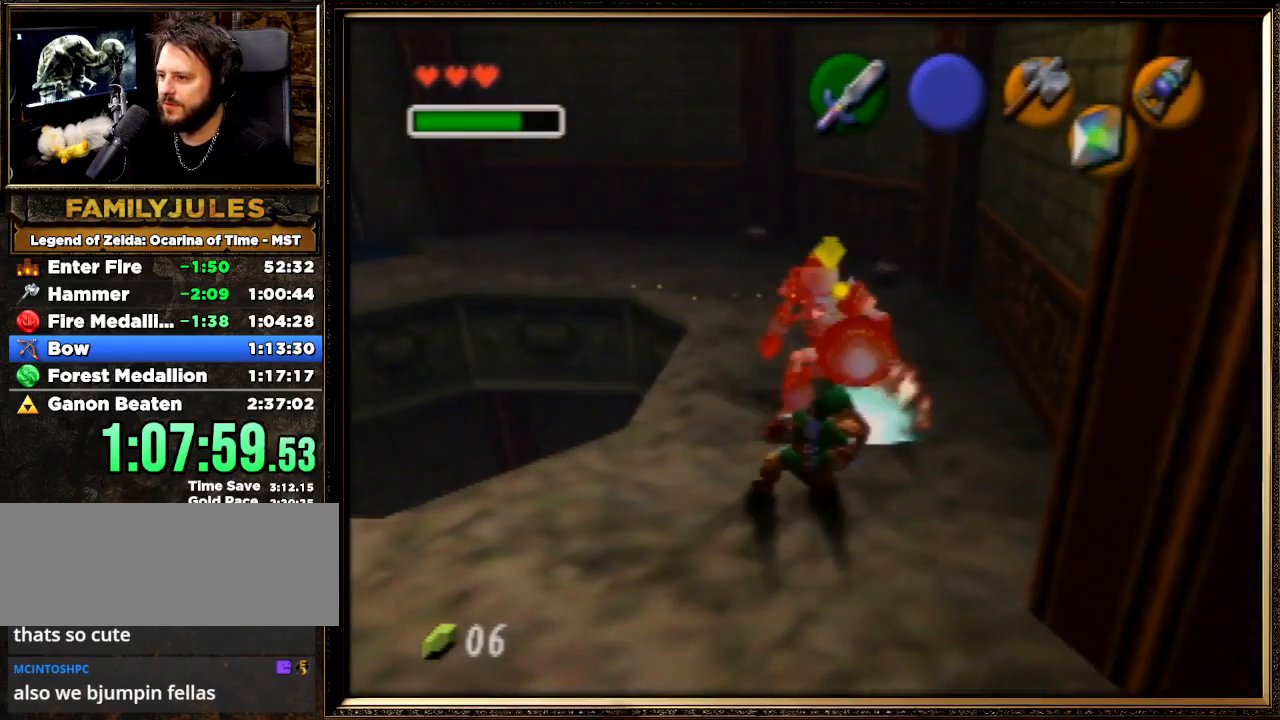
{"buttons": [], "left_stick": "up", "events": [[33, "B", "up"], [133, "R1", "up"]]}
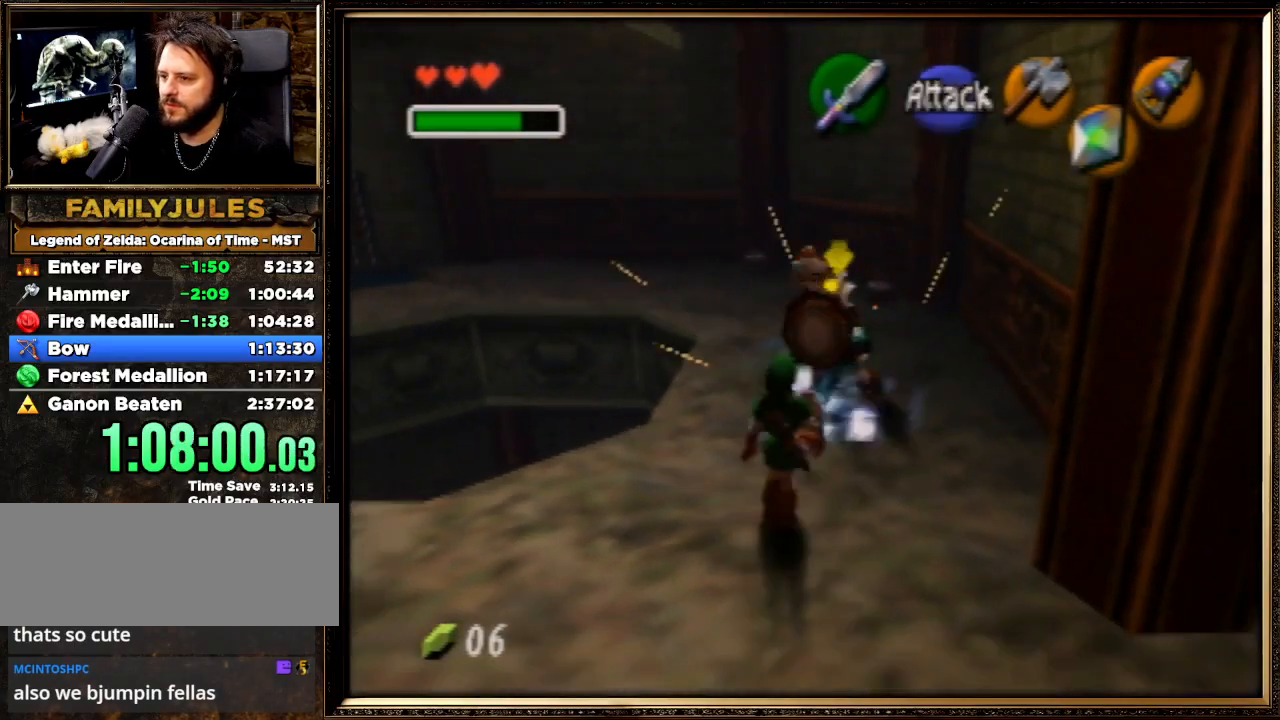
{"buttons": ["B", "R1"], "left_stick": "up-right", "events": [[133, "R1", "down"], [333, "B", "down"], [400, "left_stick", "up-right"], [433, "B", "up"], [500, "B", "down"]]}
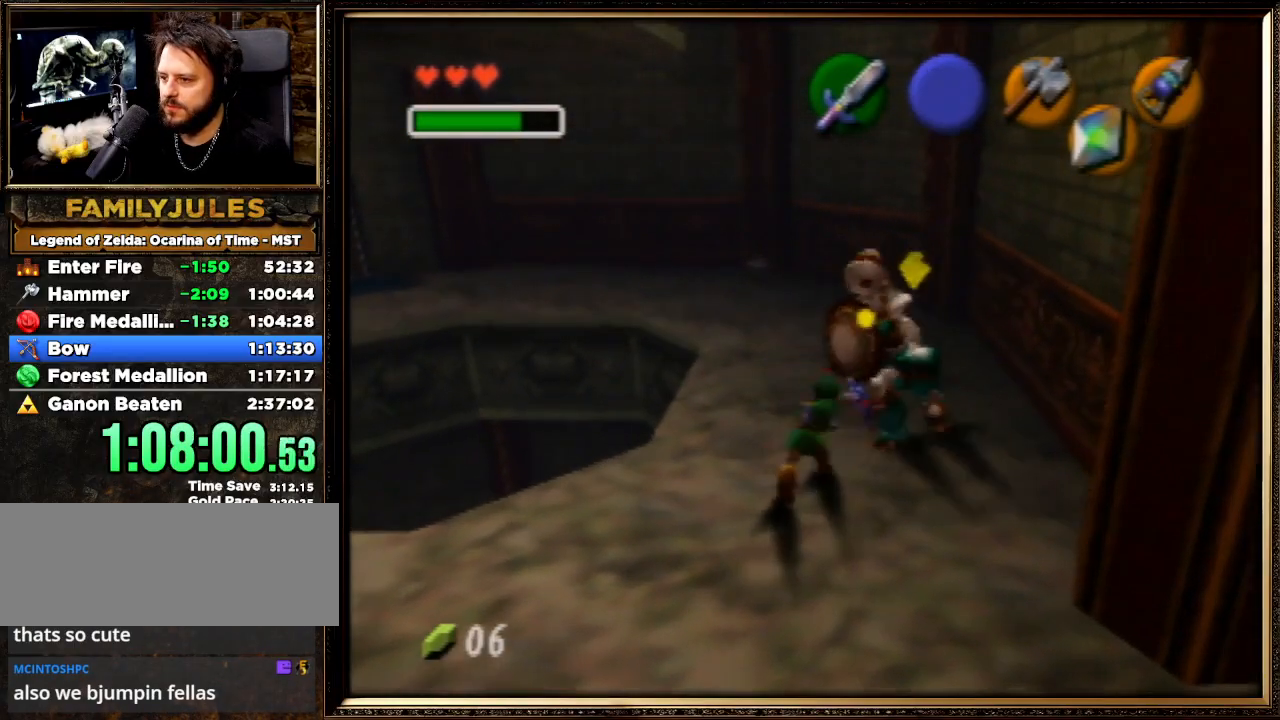
{"buttons": [], "left_stick": "up", "events": [[100, "B", "up"], [200, "R1", "up"], [467, "left_stick", "up"]]}
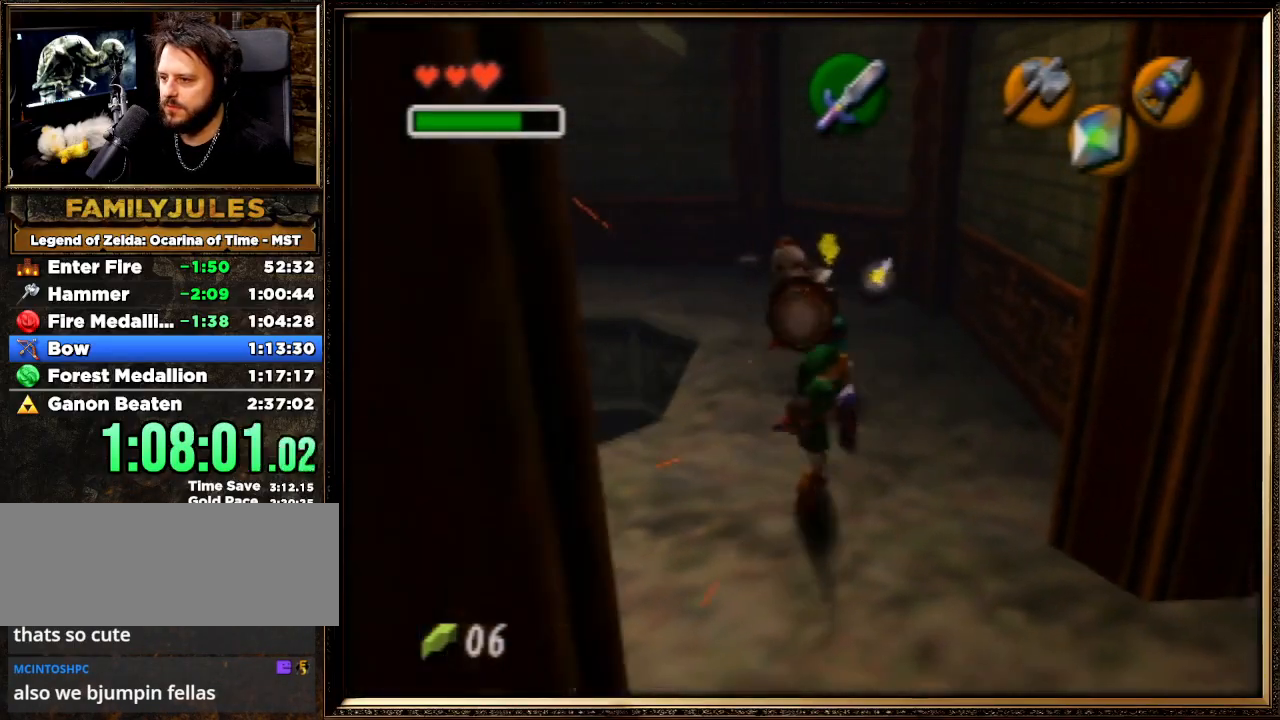
{"buttons": ["R1"], "left_stick": "down-left", "events": [[167, "left_stick", "up-left"], [367, "R1", "down"], [400, "B", "down"], [400, "left_stick", "down-left"], [500, "B", "up"]]}
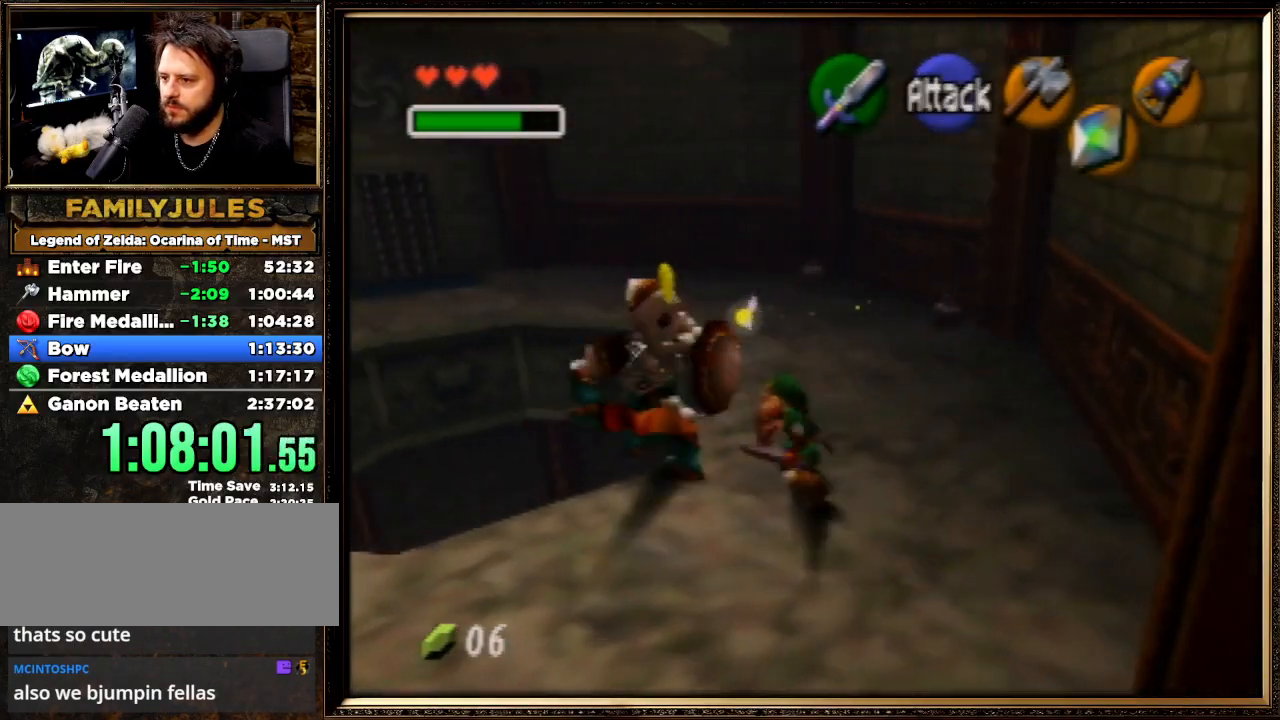
{"buttons": [], "left_stick": "down", "events": [[67, "B", "down"], [200, "B", "up"], [267, "B", "down"], [333, "B", "up"], [367, "R1", "up"], [467, "left_stick", "down"]]}
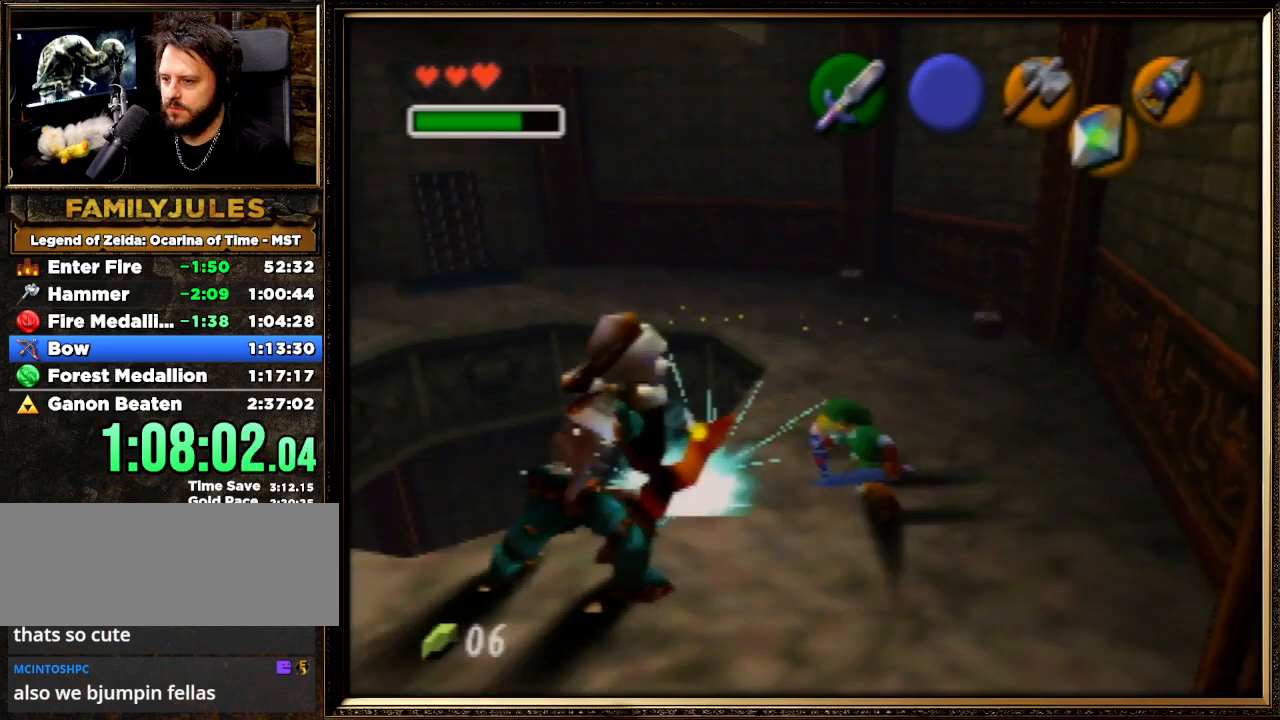
{"buttons": [], "left_stick": "left", "events": [[133, "left_stick", "down-left"], [267, "left_stick", "left"]]}